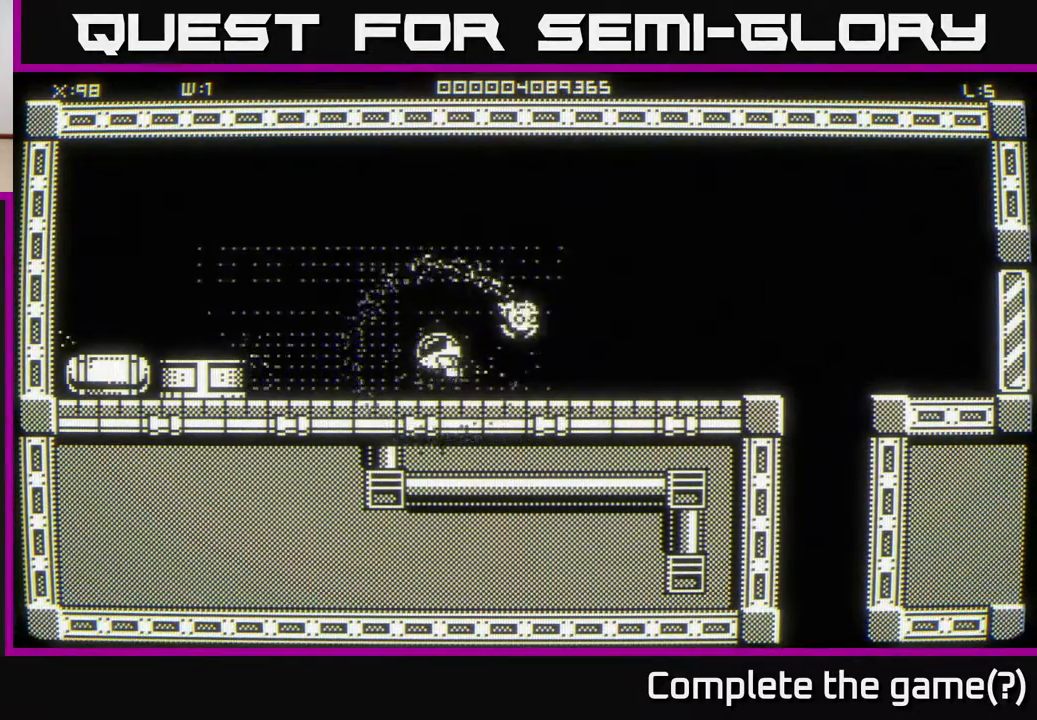
Gameplay with a controller (Xbox layout); each line is a JSON object with the inputs held at the frame after it. "events" lists button and stick changes between this image and that frame as [ms after this image, input, new state], when the widget could be followed in between.
{"buttons": [], "left_stick": "center", "right_stick": "center", "events": [[400, "left_stick", "center"]]}
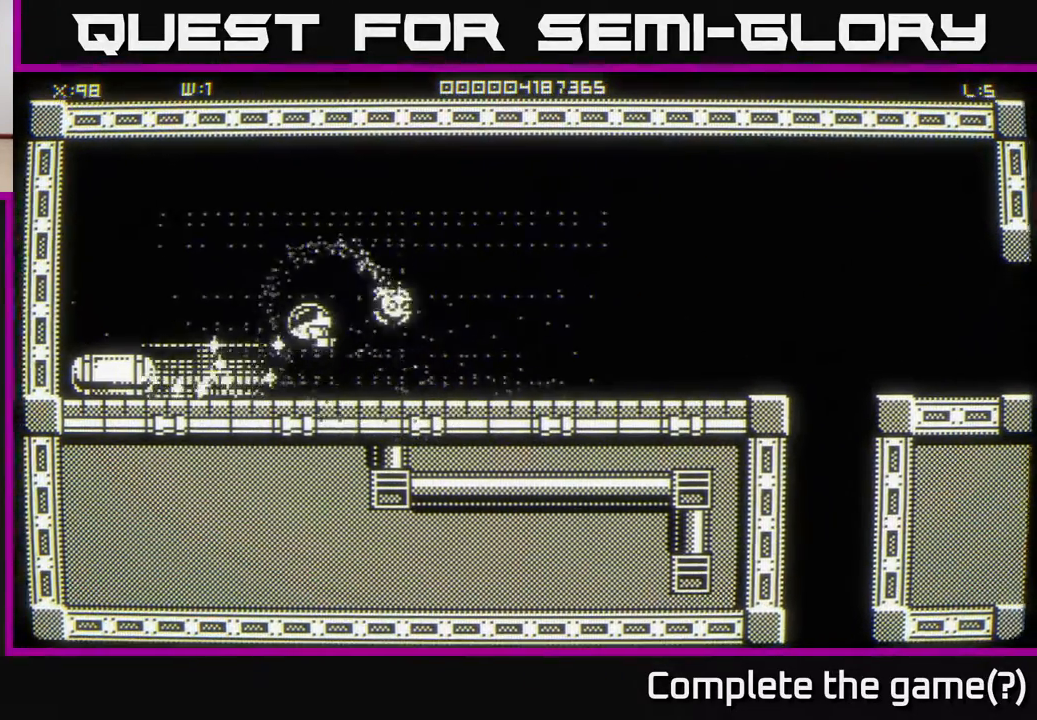
{"buttons": [], "left_stick": "up-left", "right_stick": "center", "events": [[267, "left_stick", "down-left"], [467, "left_stick", "up-left"]]}
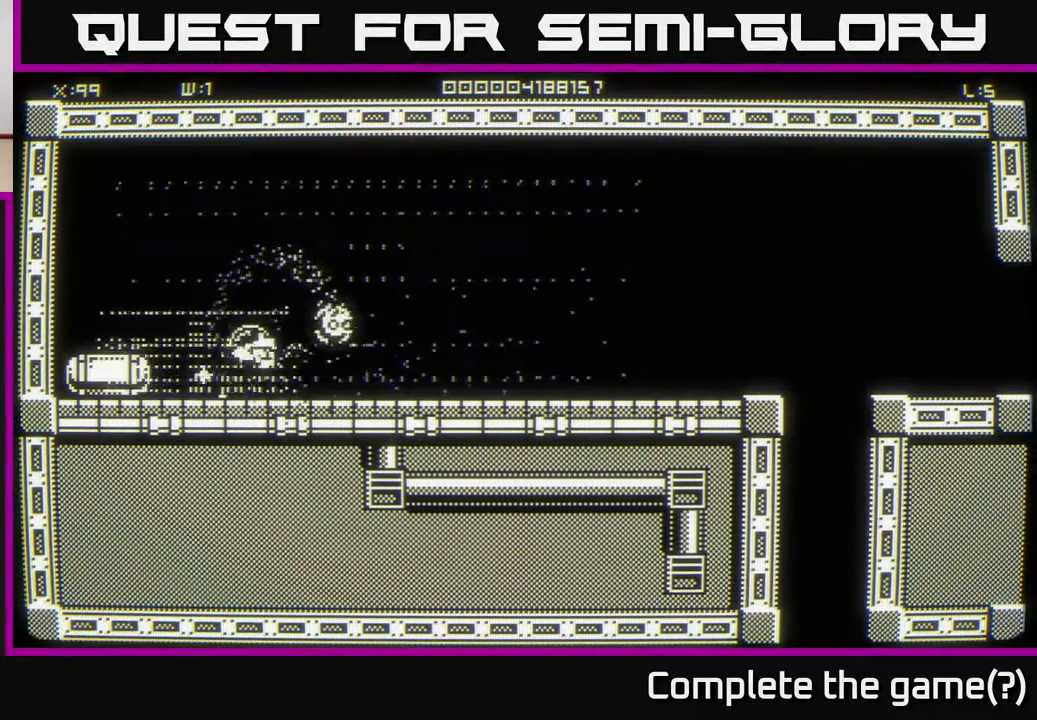
{"buttons": [], "left_stick": "left", "right_stick": "center", "events": [[67, "left_stick", "center"], [400, "left_stick", "left"]]}
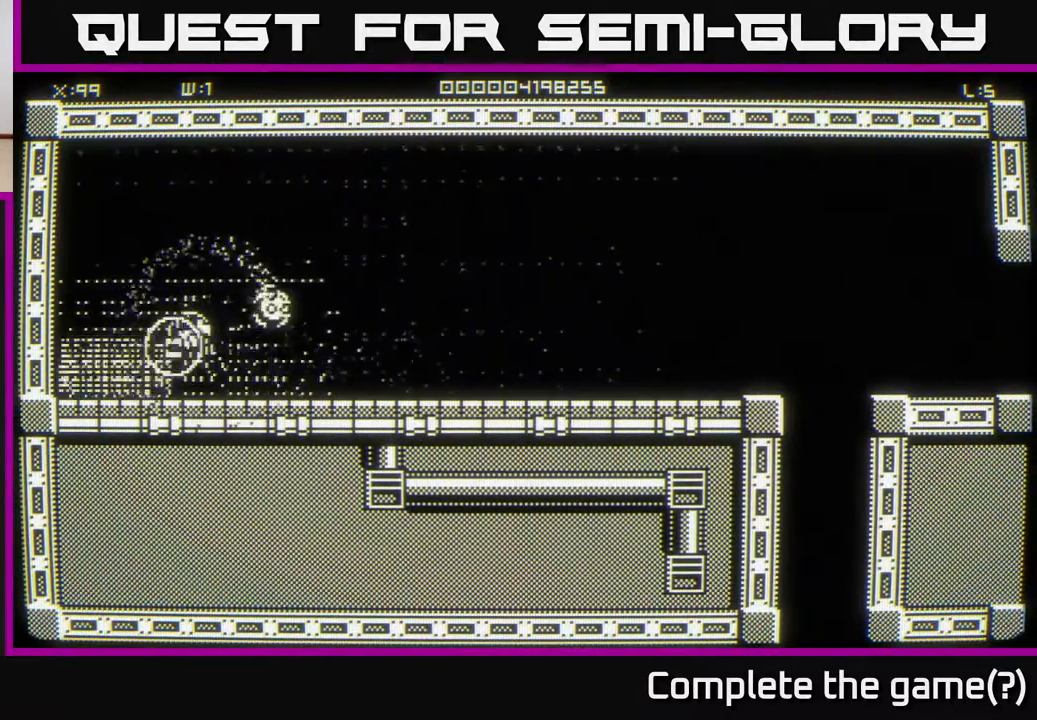
{"buttons": [], "left_stick": "up-right", "right_stick": "center", "events": [[250, "left_stick", "up"], [300, "left_stick", "up-right"]]}
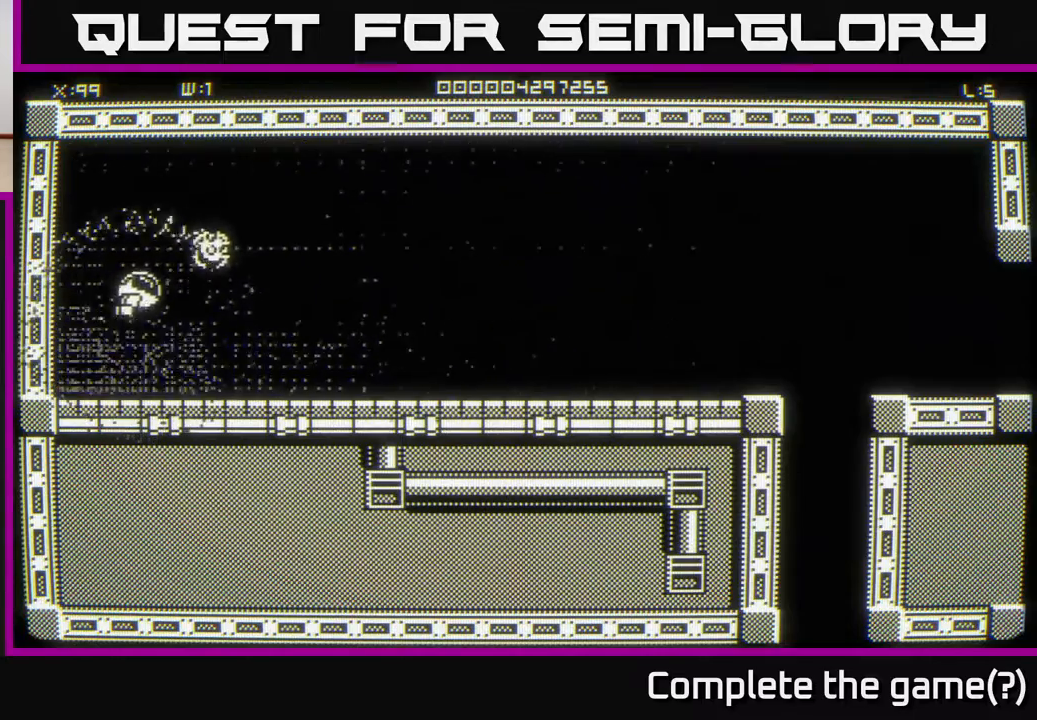
{"buttons": [], "left_stick": "right", "right_stick": "center", "events": [[183, "left_stick", "right"]]}
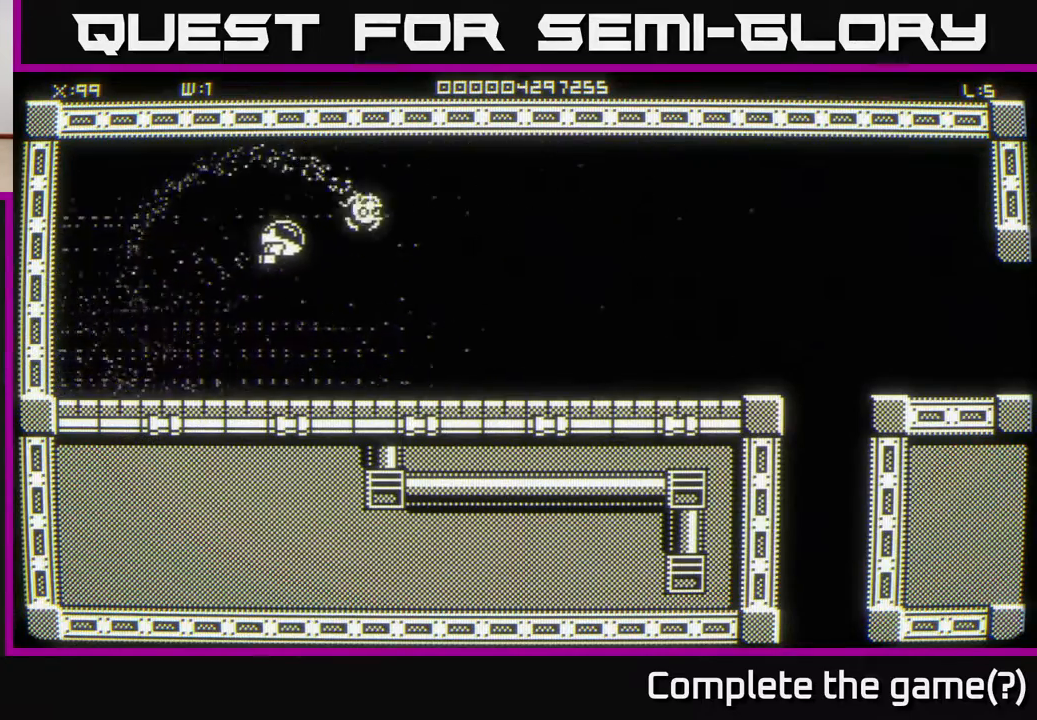
{"buttons": [], "left_stick": "right", "right_stick": "center", "events": [[67, "right_stick", "right"], [167, "right_stick", "center"]]}
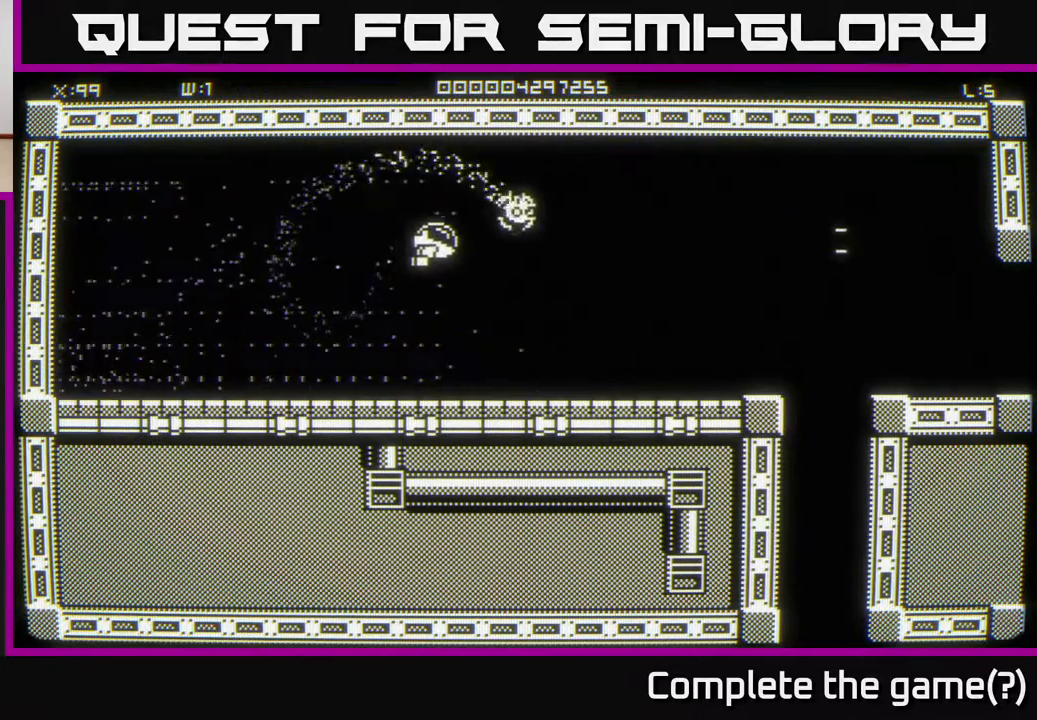
{"buttons": [], "left_stick": "right", "right_stick": "center", "events": [[17, "left_stick", "down-right"], [267, "left_stick", "right"]]}
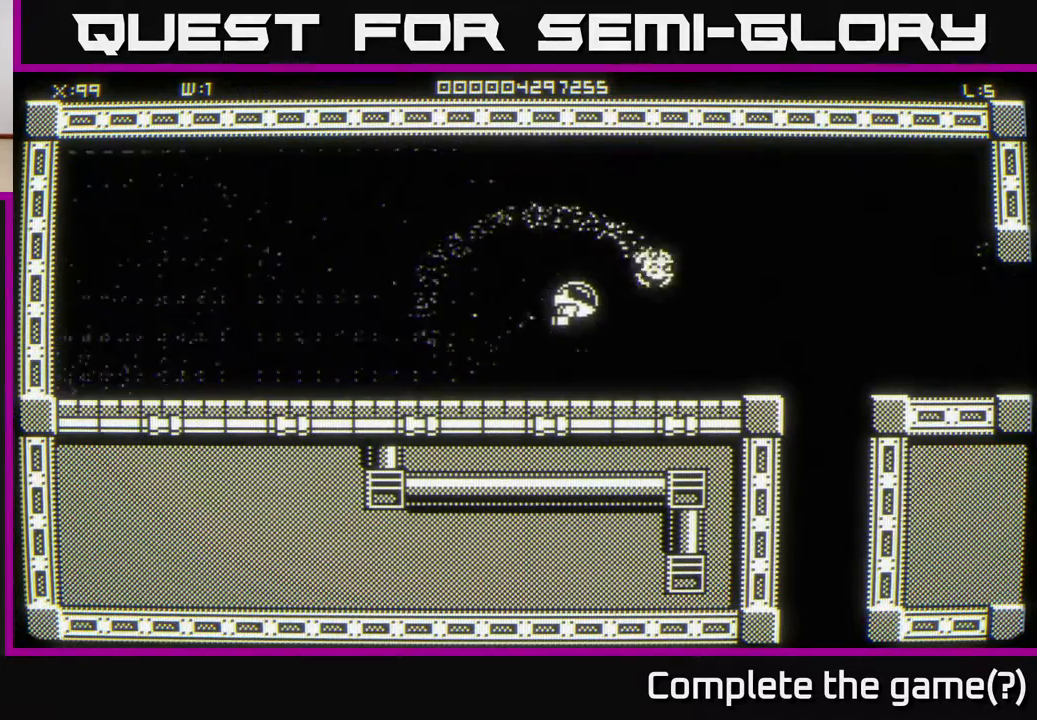
{"buttons": [], "left_stick": "right", "right_stick": "center", "events": []}
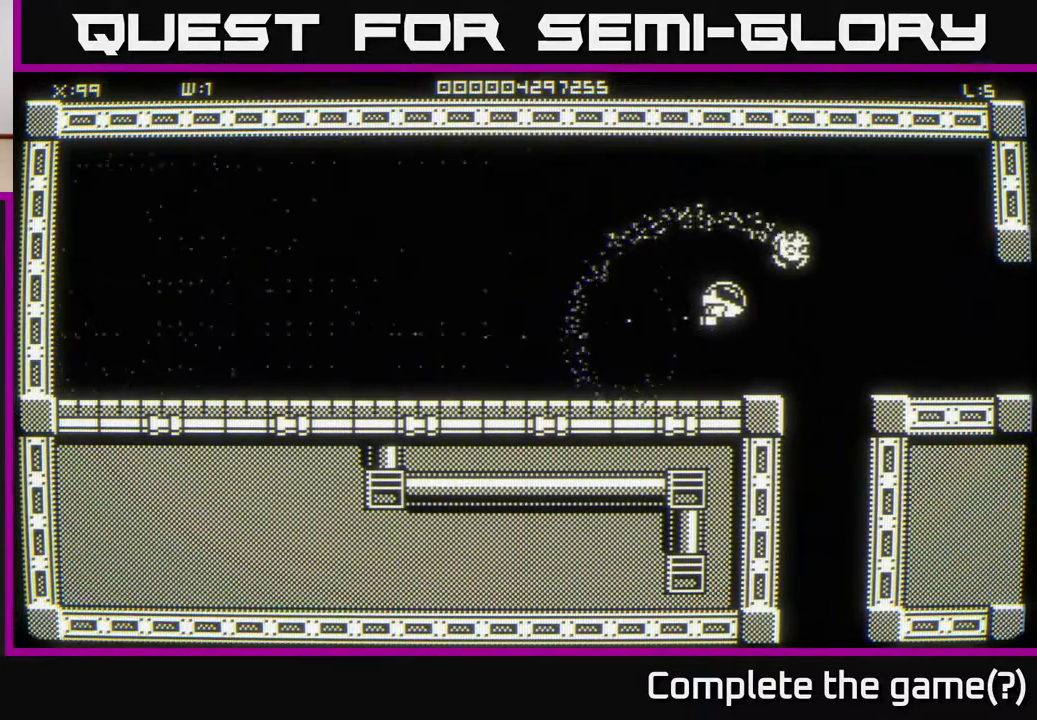
{"buttons": [], "left_stick": "right", "right_stick": "center", "events": []}
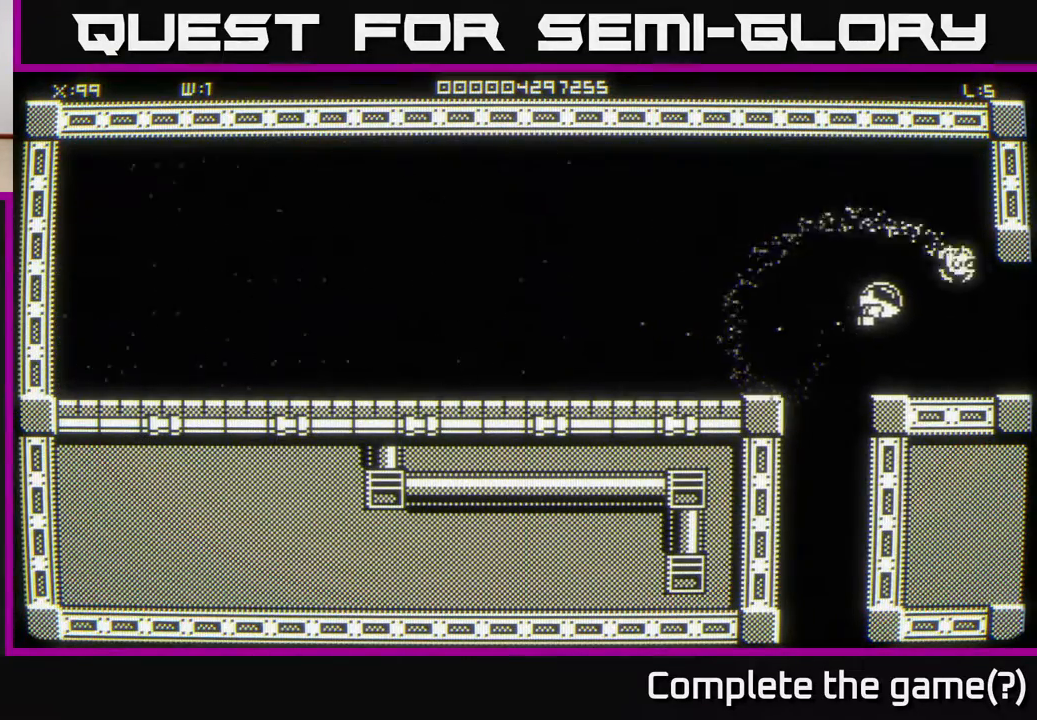
{"buttons": [], "left_stick": "center", "right_stick": "center", "events": [[450, "left_stick", "center"]]}
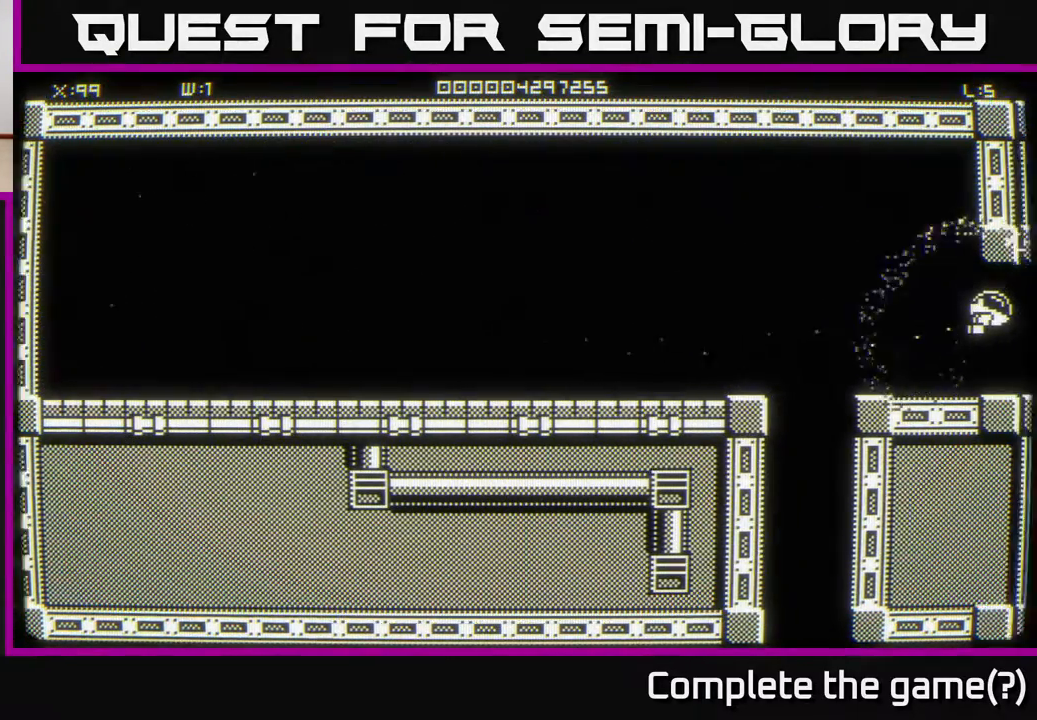
{"buttons": [], "left_stick": "center", "right_stick": "center", "events": []}
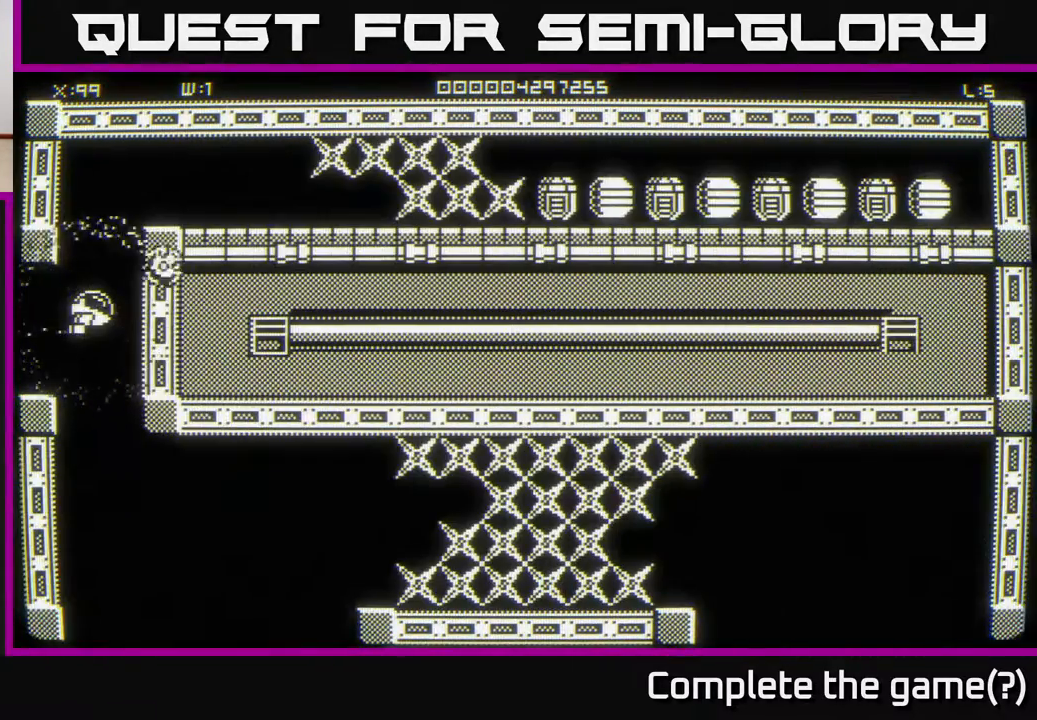
{"buttons": [], "left_stick": "up-right", "right_stick": "center", "events": [[167, "left_stick", "up"], [467, "left_stick", "up-right"]]}
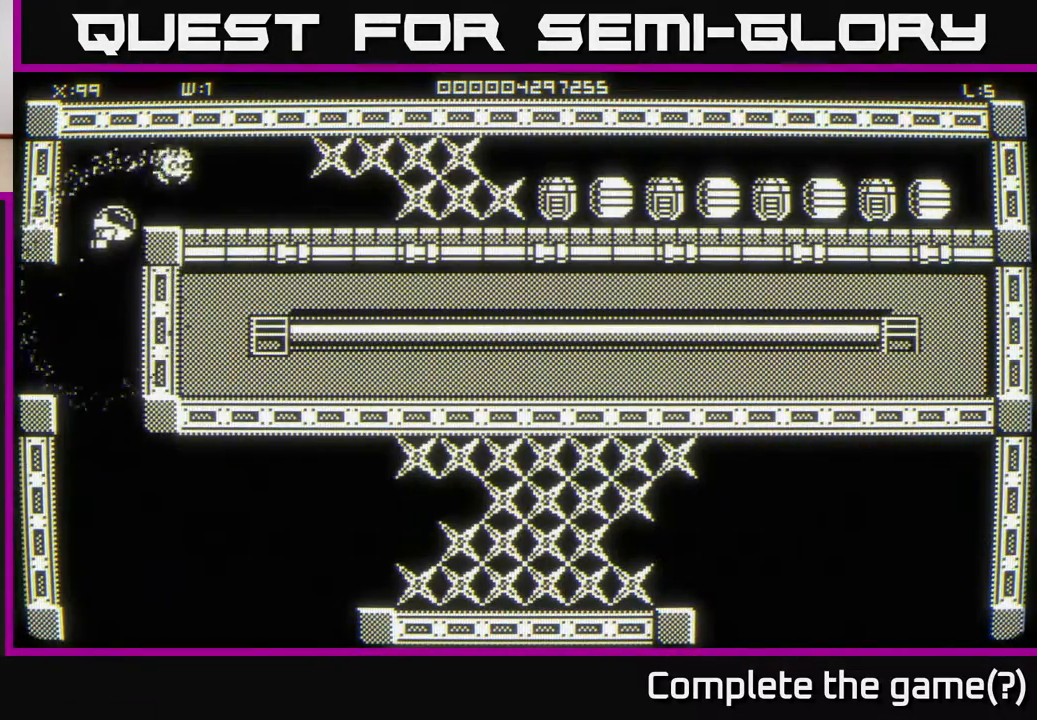
{"buttons": [], "left_stick": "right", "right_stick": "center", "events": [[117, "left_stick", "right"]]}
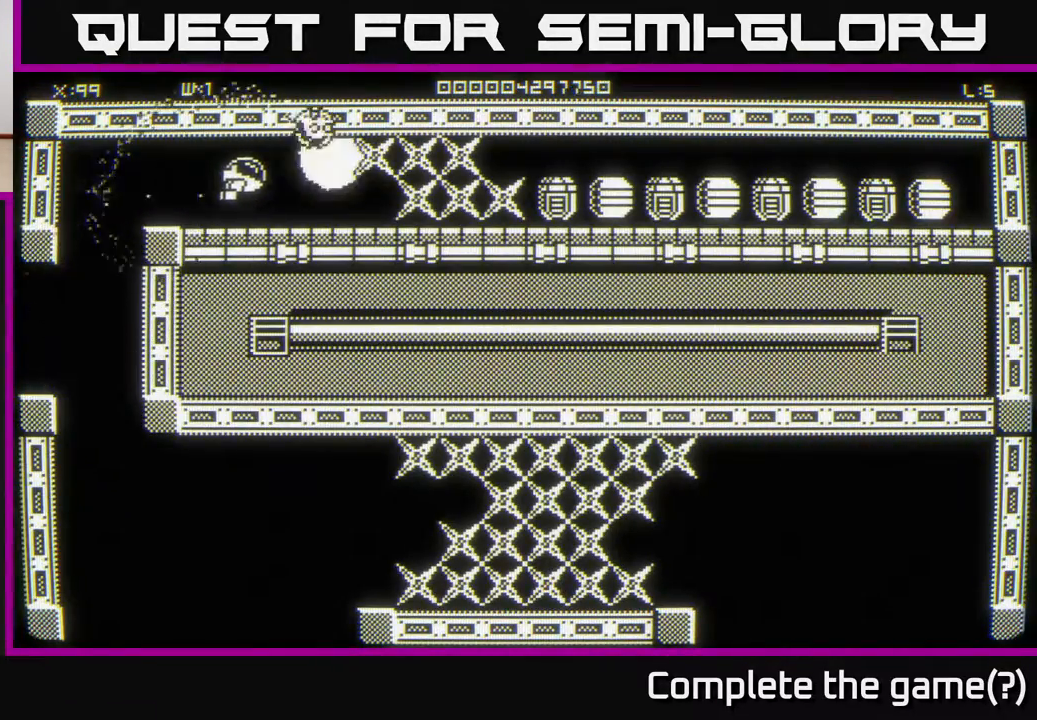
{"buttons": [], "left_stick": "right", "right_stick": "center", "events": []}
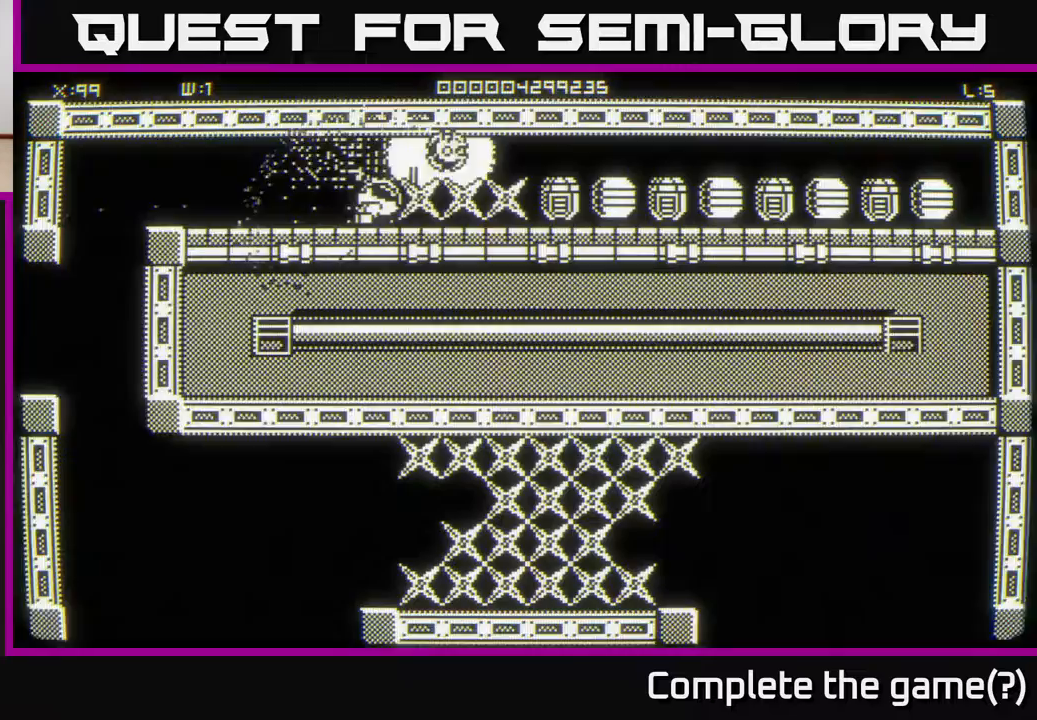
{"buttons": [], "left_stick": "right", "right_stick": "center", "events": [[67, "left_stick", "center"], [300, "left_stick", "right"]]}
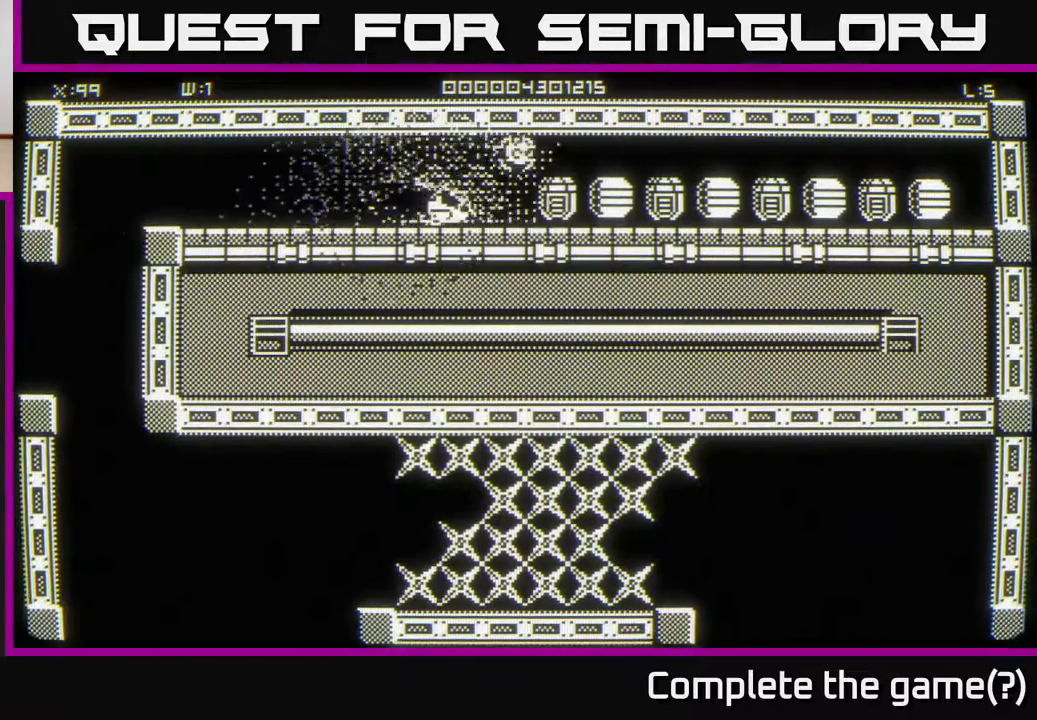
{"buttons": [], "left_stick": "center", "right_stick": "center", "events": [[17, "left_stick", "center"]]}
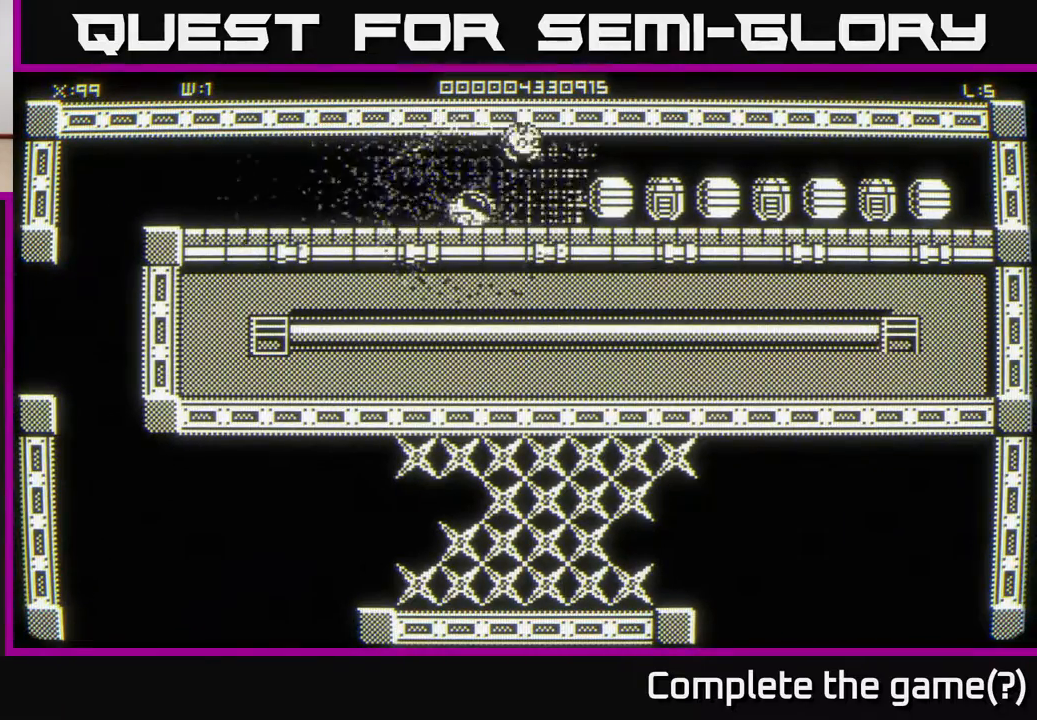
{"buttons": [], "left_stick": "center", "right_stick": "center", "events": [[200, "left_stick", "right"], [283, "left_stick", "center"]]}
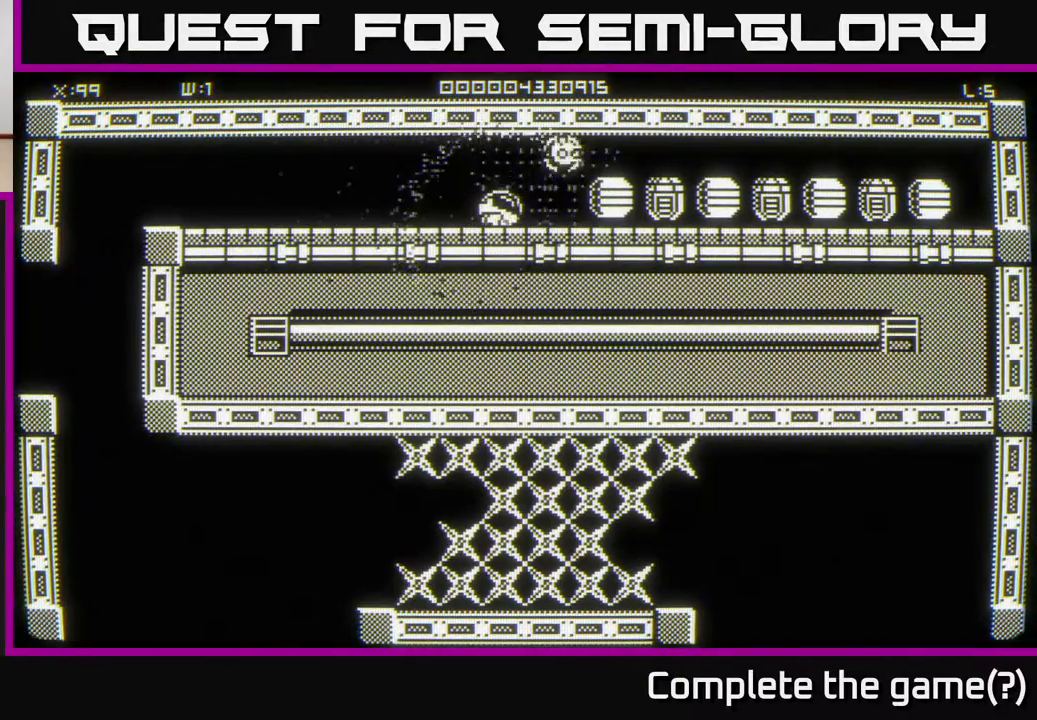
{"buttons": [], "left_stick": "right", "right_stick": "center", "events": [[350, "left_stick", "right"]]}
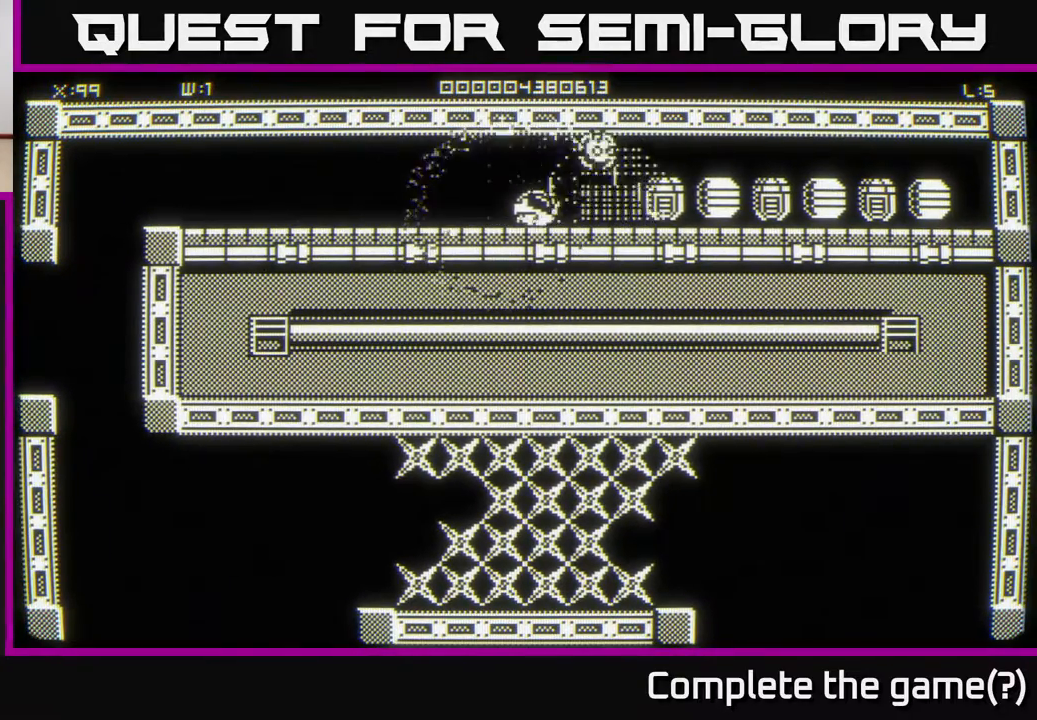
{"buttons": [], "left_stick": "right", "right_stick": "center", "events": [[67, "left_stick", "center"], [433, "left_stick", "right"]]}
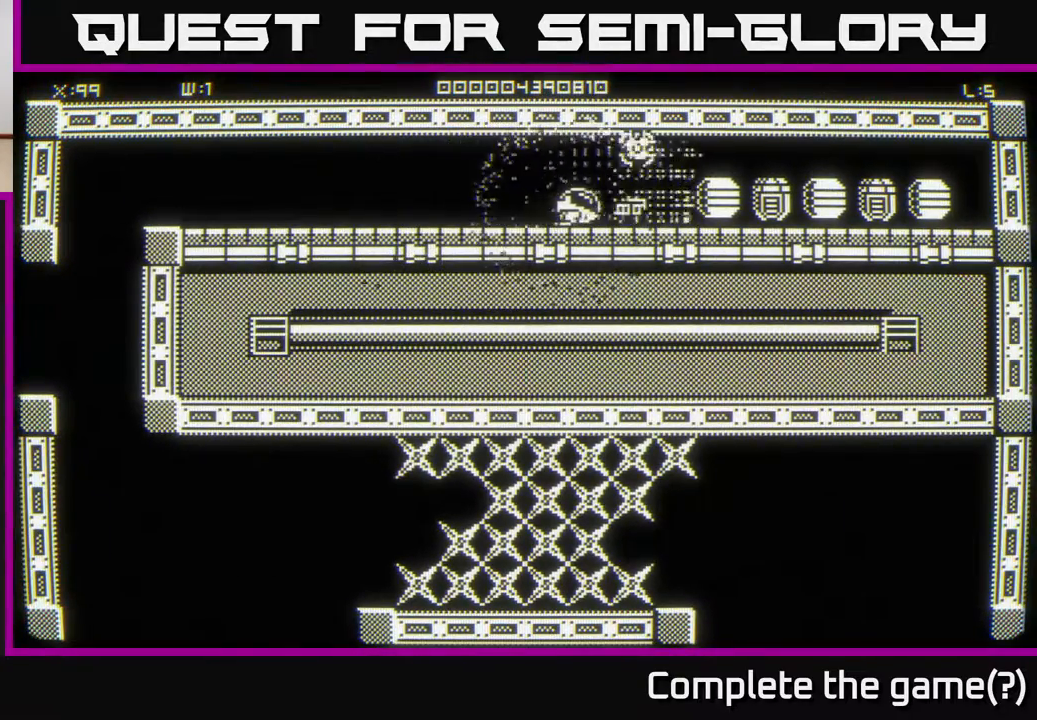
{"buttons": [], "left_stick": "right", "right_stick": "center", "events": [[33, "left_stick", "center"], [433, "left_stick", "right"]]}
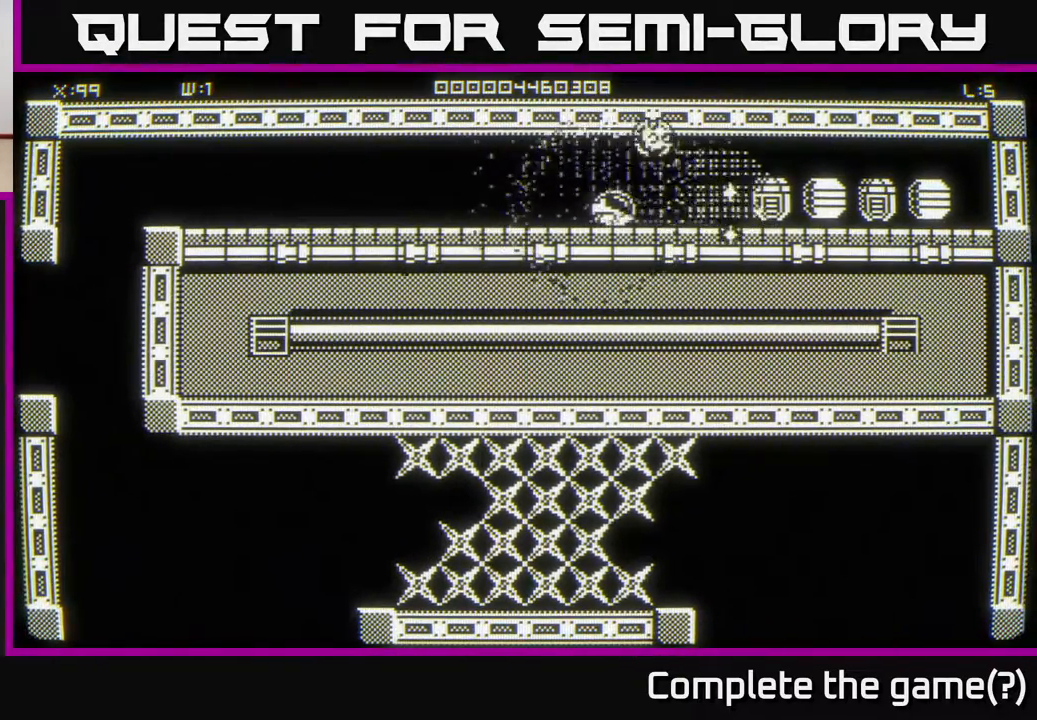
{"buttons": [], "left_stick": "right", "right_stick": "center", "events": [[117, "left_stick", "center"], [450, "left_stick", "right"]]}
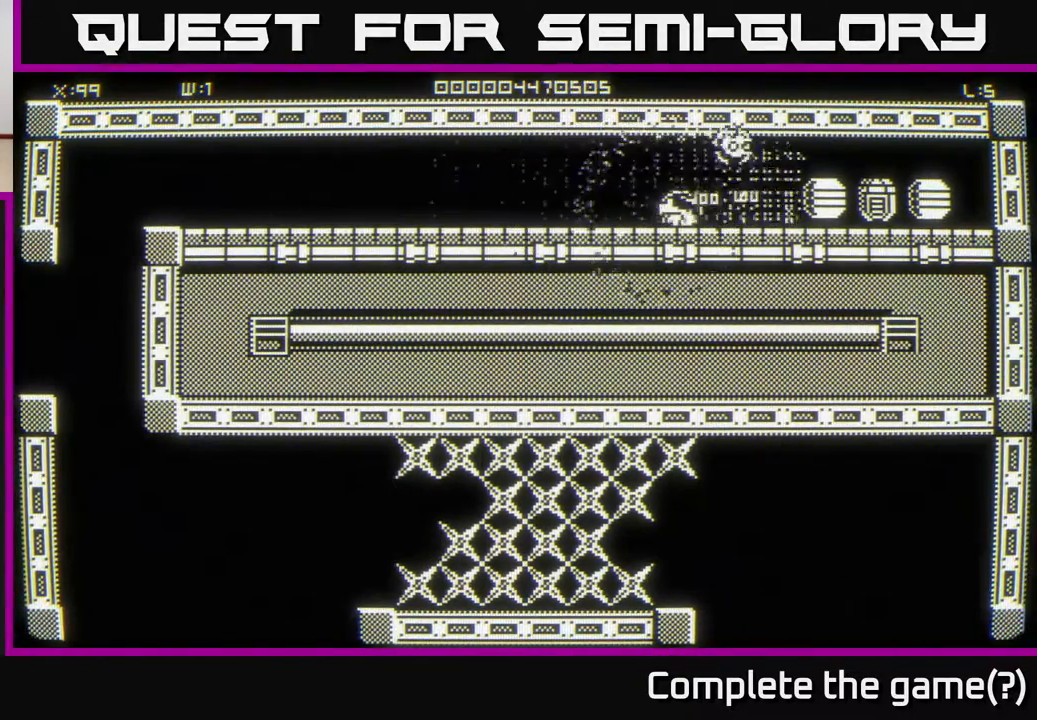
{"buttons": [], "left_stick": "right", "right_stick": "center", "events": [[67, "left_stick", "center"], [383, "left_stick", "right"]]}
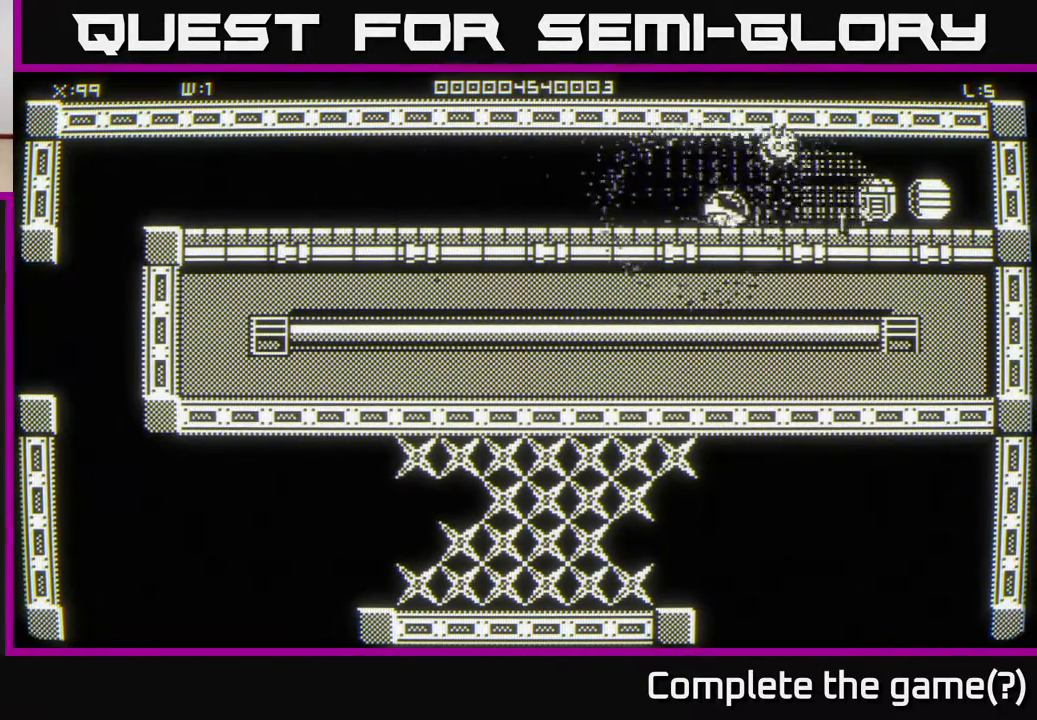
{"buttons": [], "left_stick": "right", "right_stick": "center", "events": [[50, "left_stick", "center"], [367, "left_stick", "right"]]}
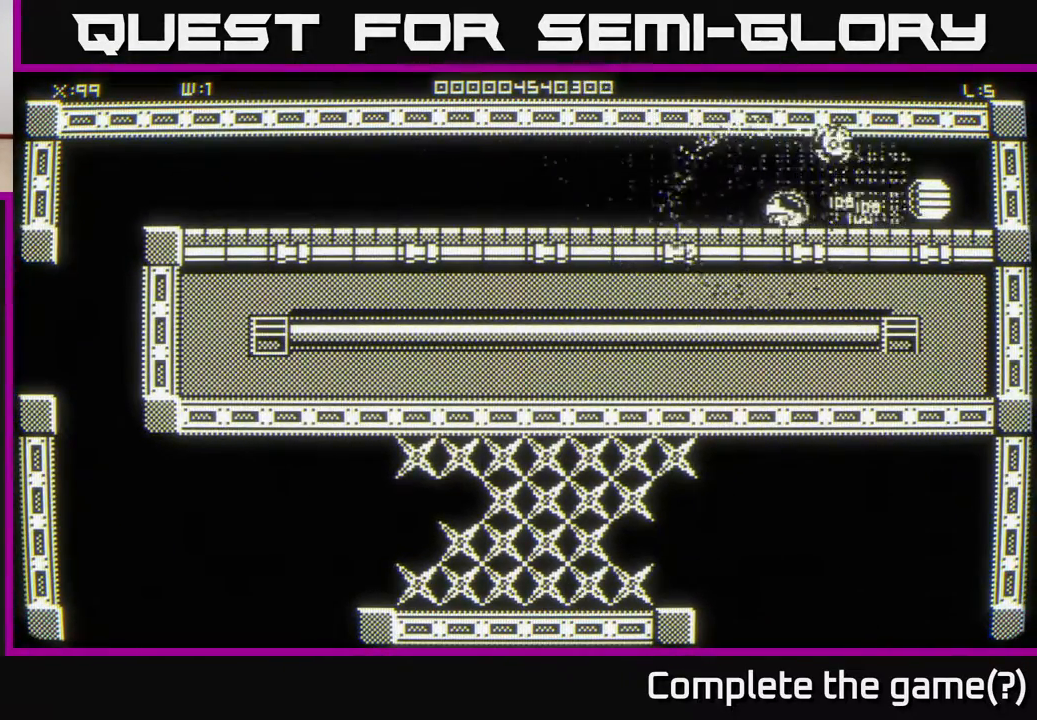
{"buttons": [], "left_stick": "right", "right_stick": "center", "events": [[67, "left_stick", "center"], [400, "left_stick", "right"]]}
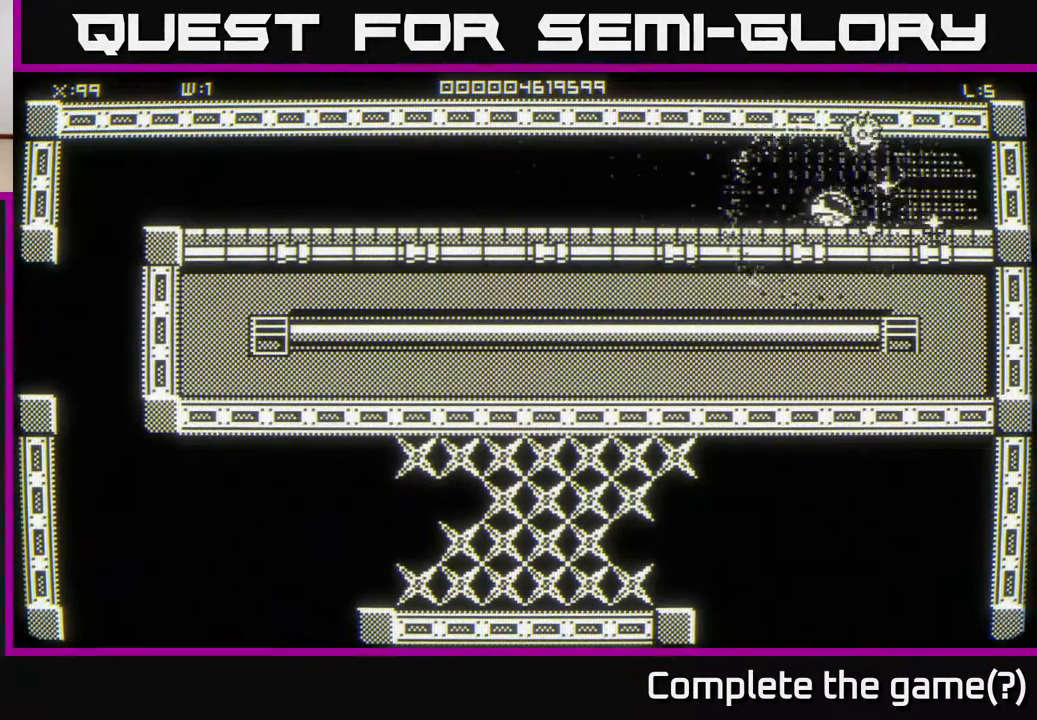
{"buttons": [], "left_stick": "left", "right_stick": "center", "events": [[200, "left_stick", "left"]]}
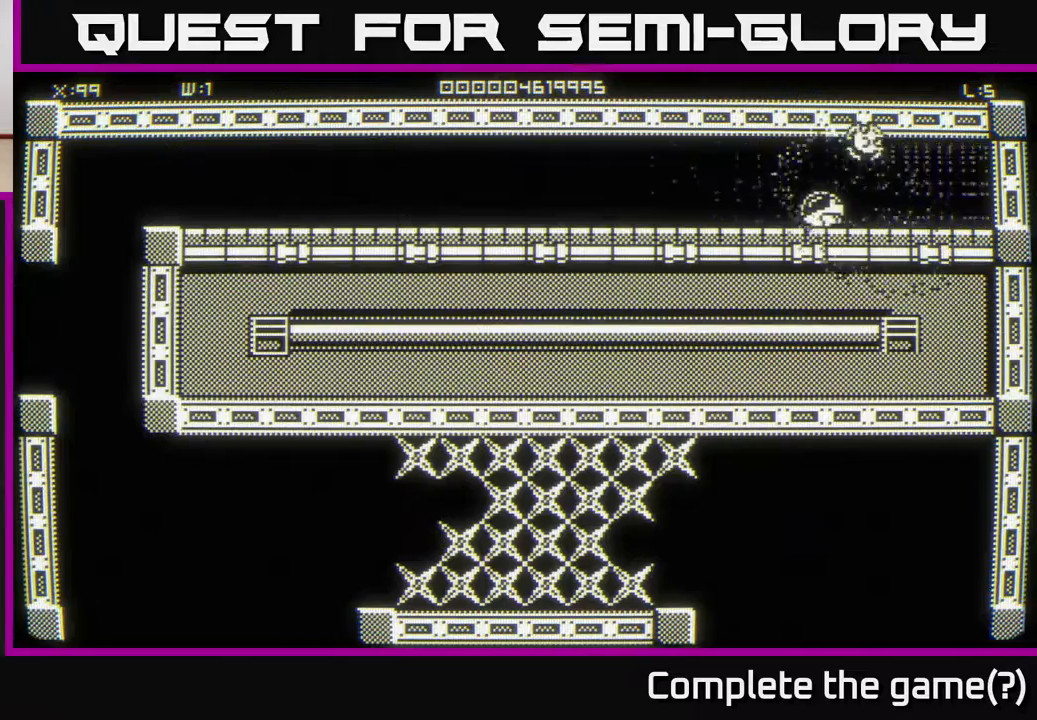
{"buttons": [], "left_stick": "left", "right_stick": "center", "events": []}
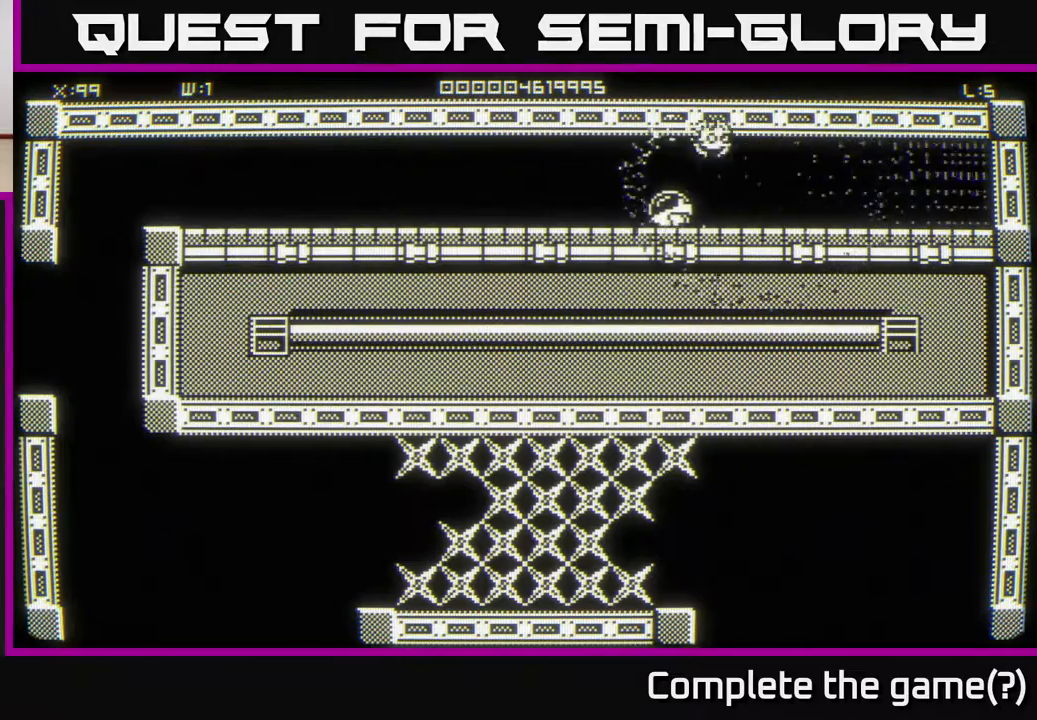
{"buttons": [], "left_stick": "left", "right_stick": "center", "events": []}
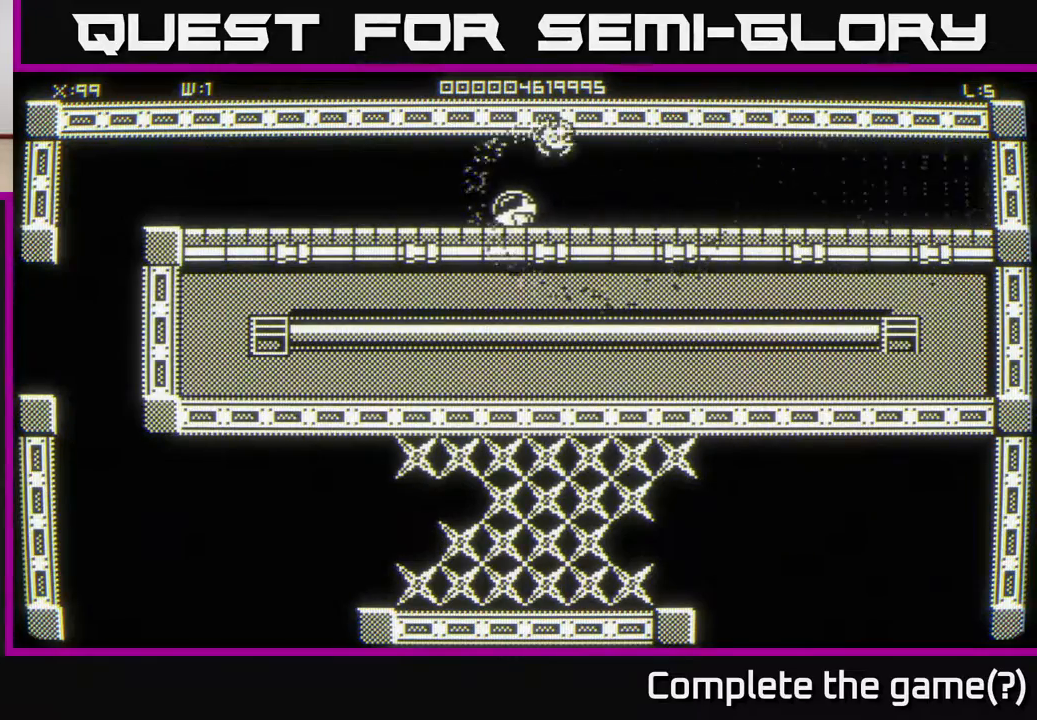
{"buttons": [], "left_stick": "left", "right_stick": "center", "events": []}
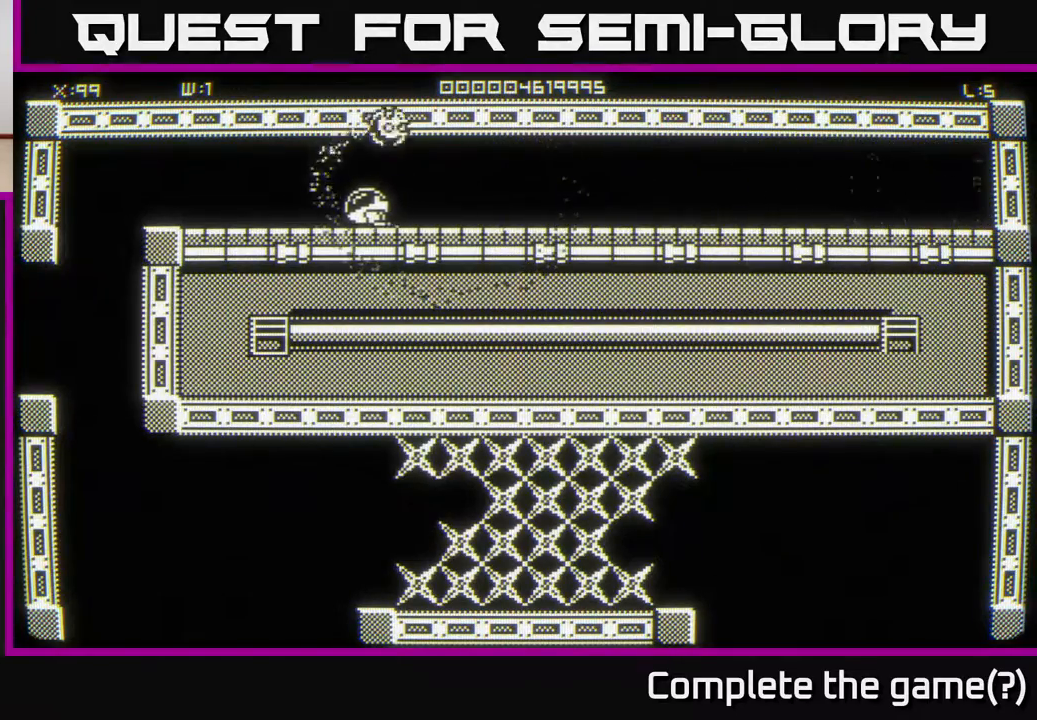
{"buttons": [], "left_stick": "down-left", "right_stick": "center", "events": [[400, "left_stick", "down-left"]]}
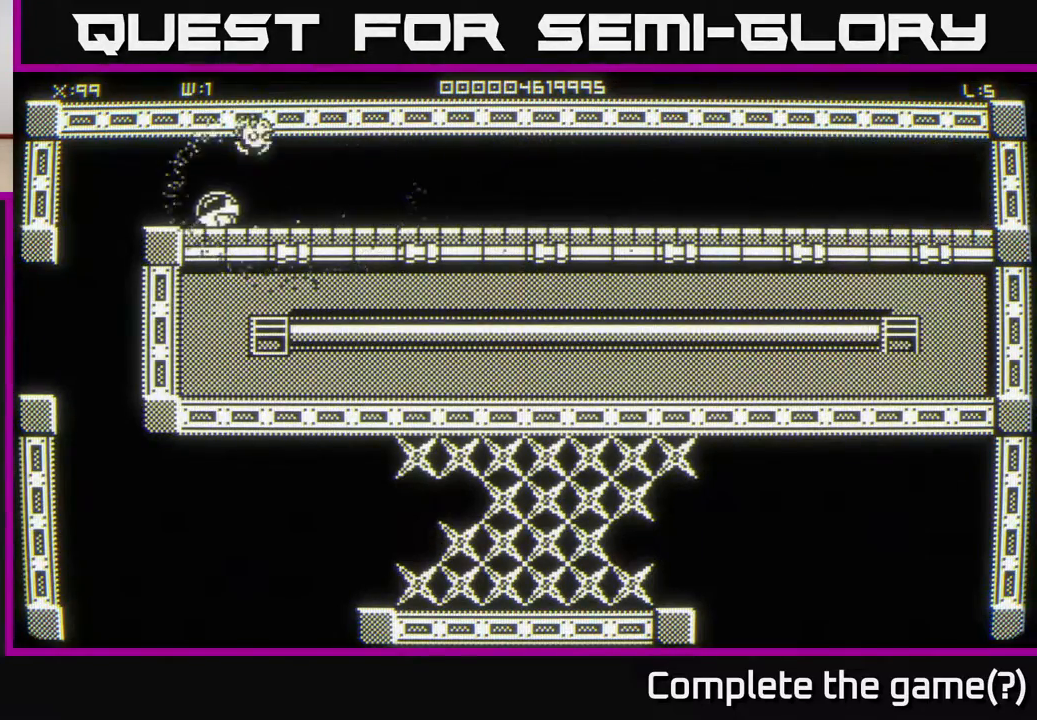
{"buttons": [], "left_stick": "down", "right_stick": "center", "events": [[400, "left_stick", "down"]]}